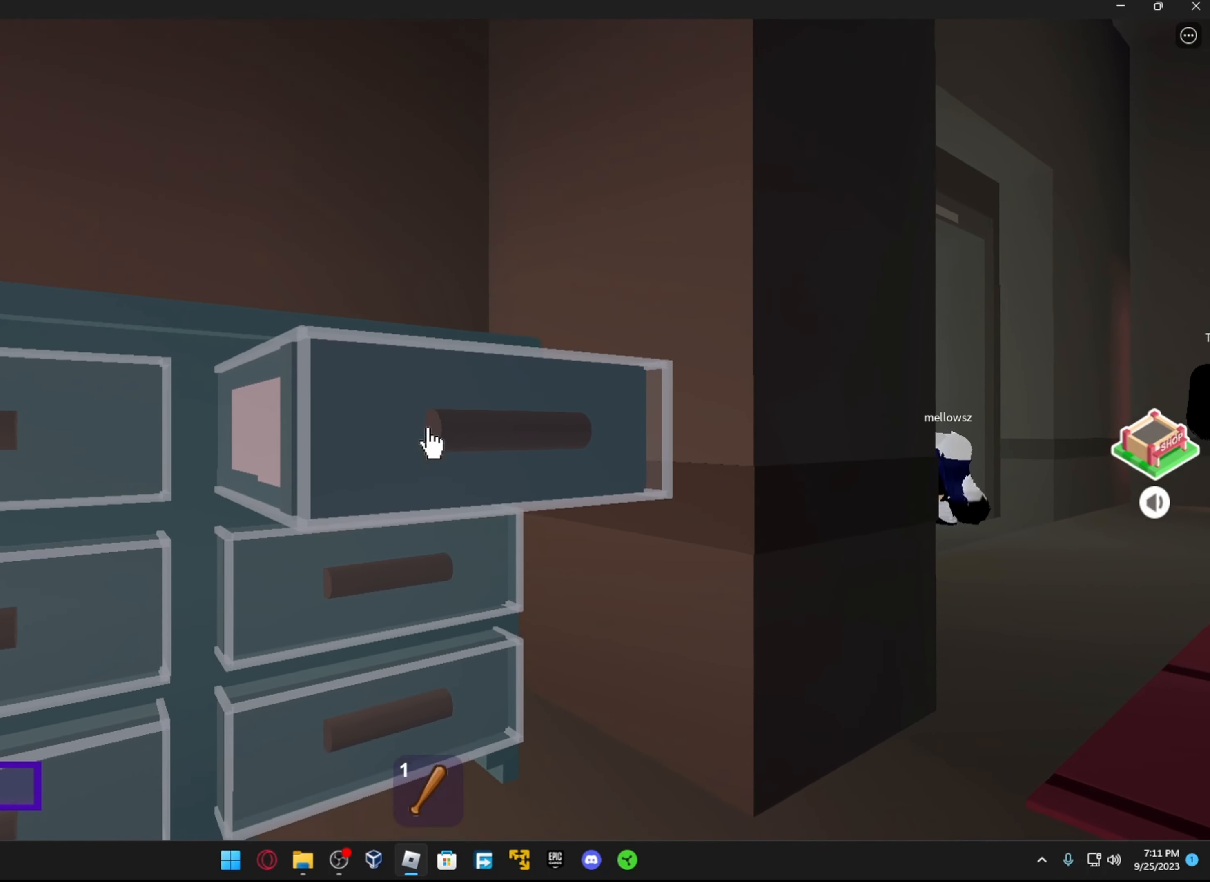
Gameplay with a controller (Xbox layout); each line is a JSON object with the inputs held at the frame after it (dt_ms = milliseconds from this image to that frame). "events" lists button and stick changes between this image and that frame as [ms after this image, input, new state], when the widget could be followed in between.
{"dt_ms": 500, "buttons": [], "left_stick": "up-right", "right_stick": "center", "events": [[67, "right_stick", "down"], [317, "left_stick", "up"], [317, "right_stick", "center"], [384, "A", "down"], [467, "left_stick", "up-right"], [484, "A", "up"]]}
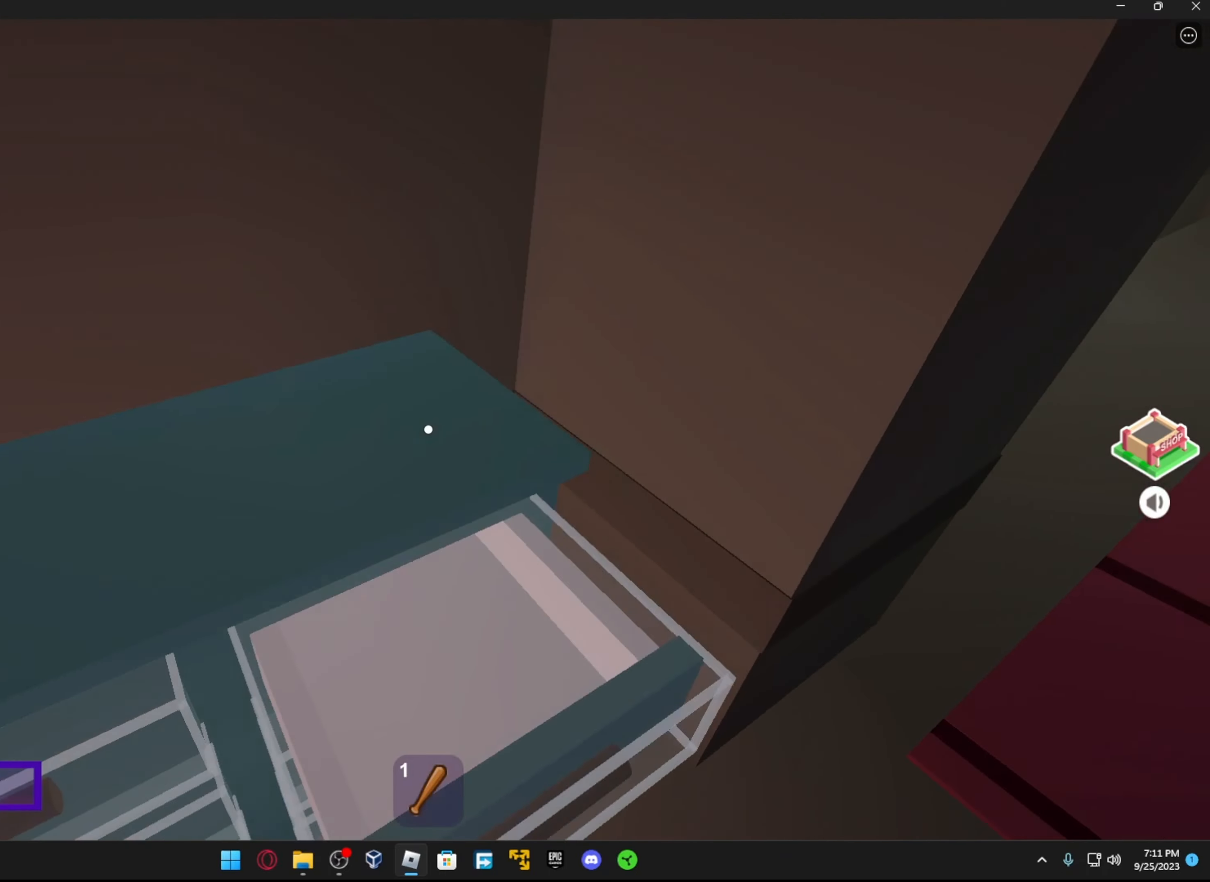
{"dt_ms": 500, "buttons": ["R2"], "left_stick": "center", "right_stick": "center", "events": [[34, "right_stick", "down-left"], [117, "left_stick", "center"], [234, "right_stick", "down"], [467, "right_stick", "center"], [484, "R2", "down"]]}
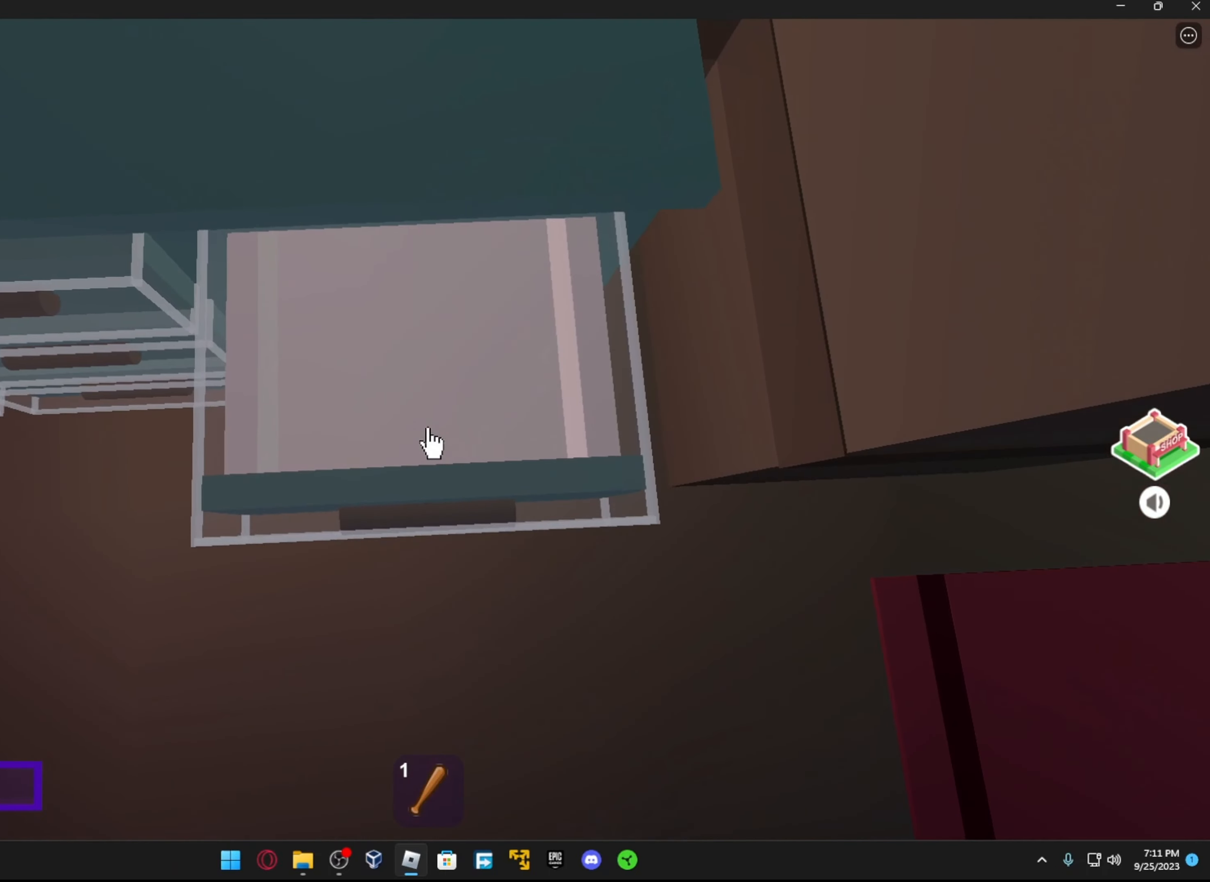
{"dt_ms": 500, "buttons": [], "left_stick": "center", "right_stick": "up-left", "events": [[117, "R2", "up"], [384, "right_stick", "up-left"]]}
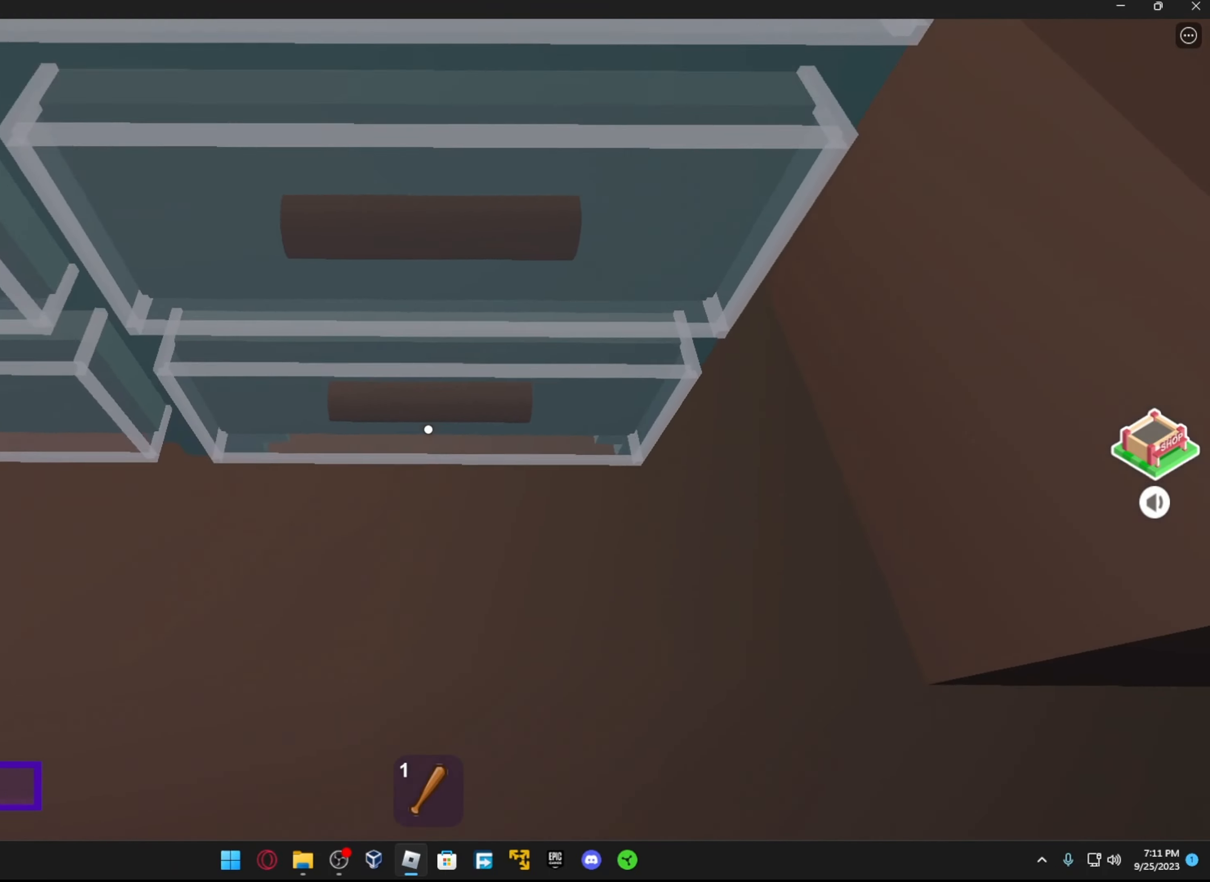
{"dt_ms": 500, "buttons": [], "left_stick": "down-left", "right_stick": "down-left", "events": [[67, "right_stick", "center"], [117, "A", "down"], [217, "A", "up"], [317, "right_stick", "down-left"], [417, "left_stick", "down-left"]]}
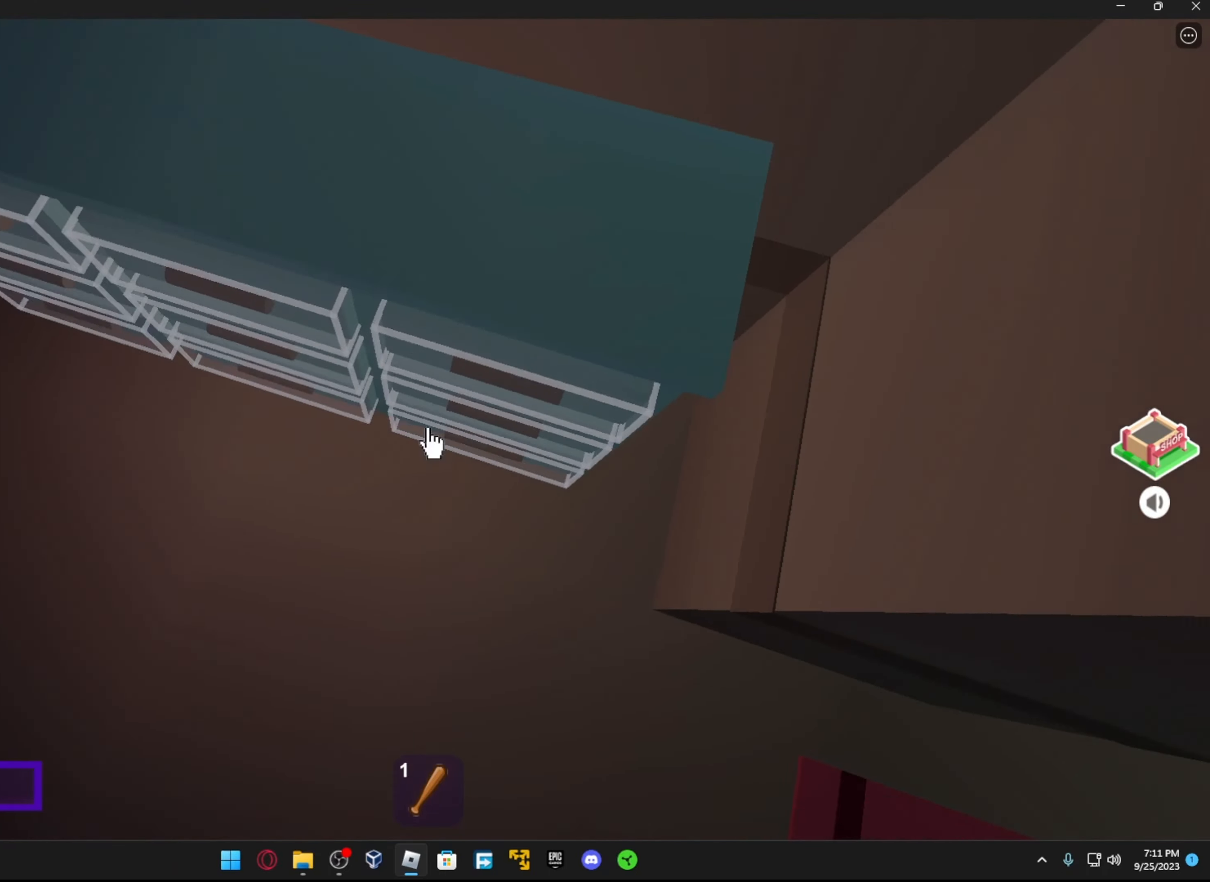
{"dt_ms": 500, "buttons": [], "left_stick": "center", "right_stick": "up", "events": [[17, "right_stick", "center"], [34, "left_stick", "center"], [117, "right_stick", "up"]]}
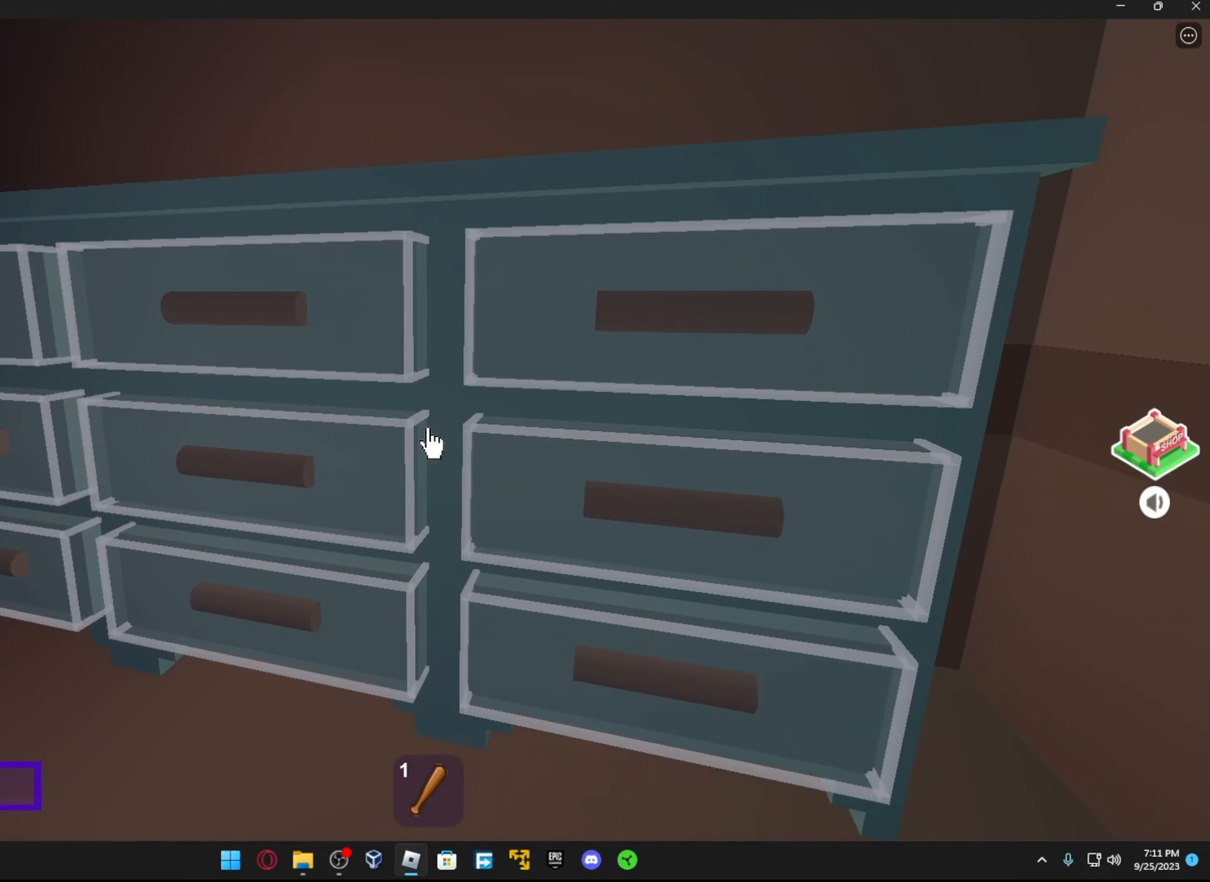
{"dt_ms": 500, "buttons": [], "left_stick": "center", "right_stick": "down-left", "events": [[16, "right_stick", "center"], [83, "right_stick", "right"], [233, "right_stick", "center"], [283, "R2", "down"], [466, "R2", "up"], [466, "right_stick", "down-left"]]}
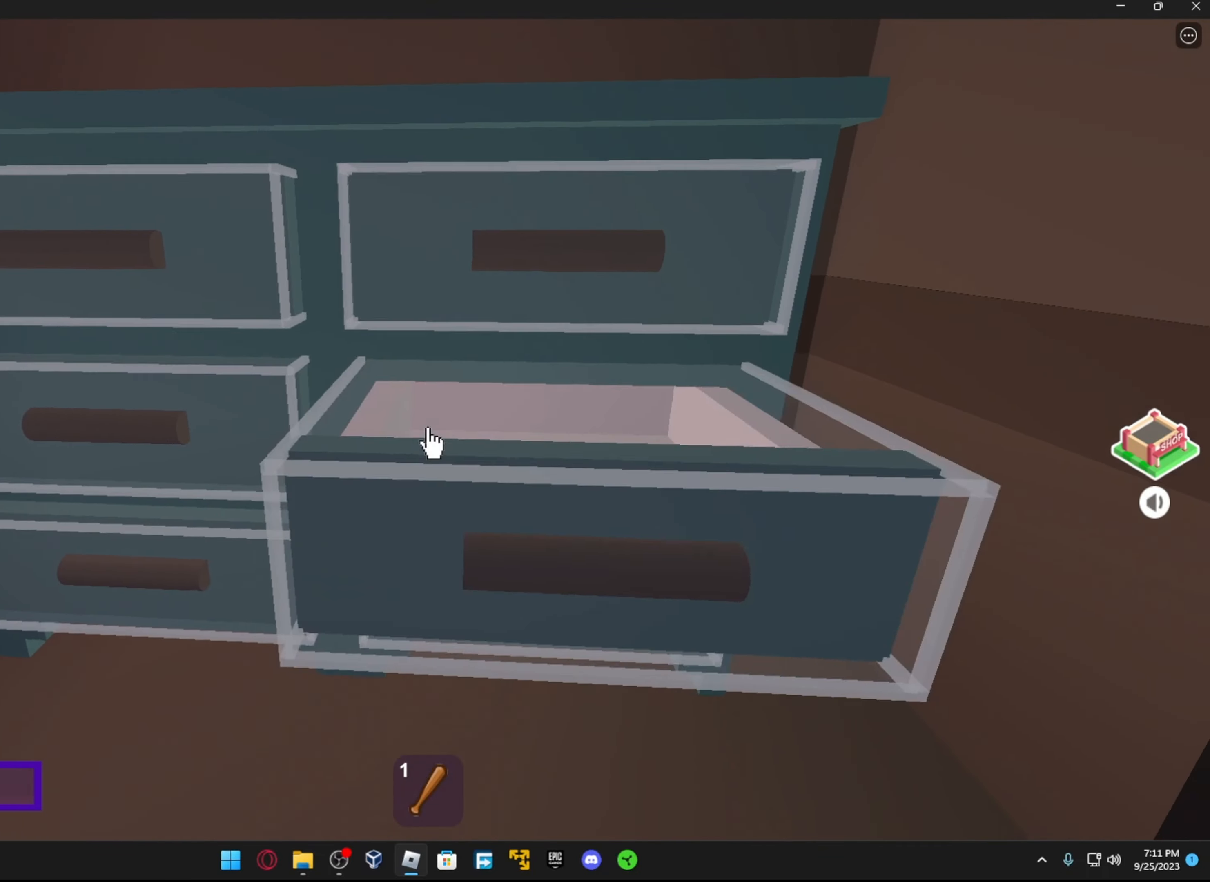
{"dt_ms": 500, "buttons": [], "left_stick": "center", "right_stick": "down", "events": [[166, "right_stick", "center"], [233, "A", "down"], [366, "A", "up"], [466, "right_stick", "down"]]}
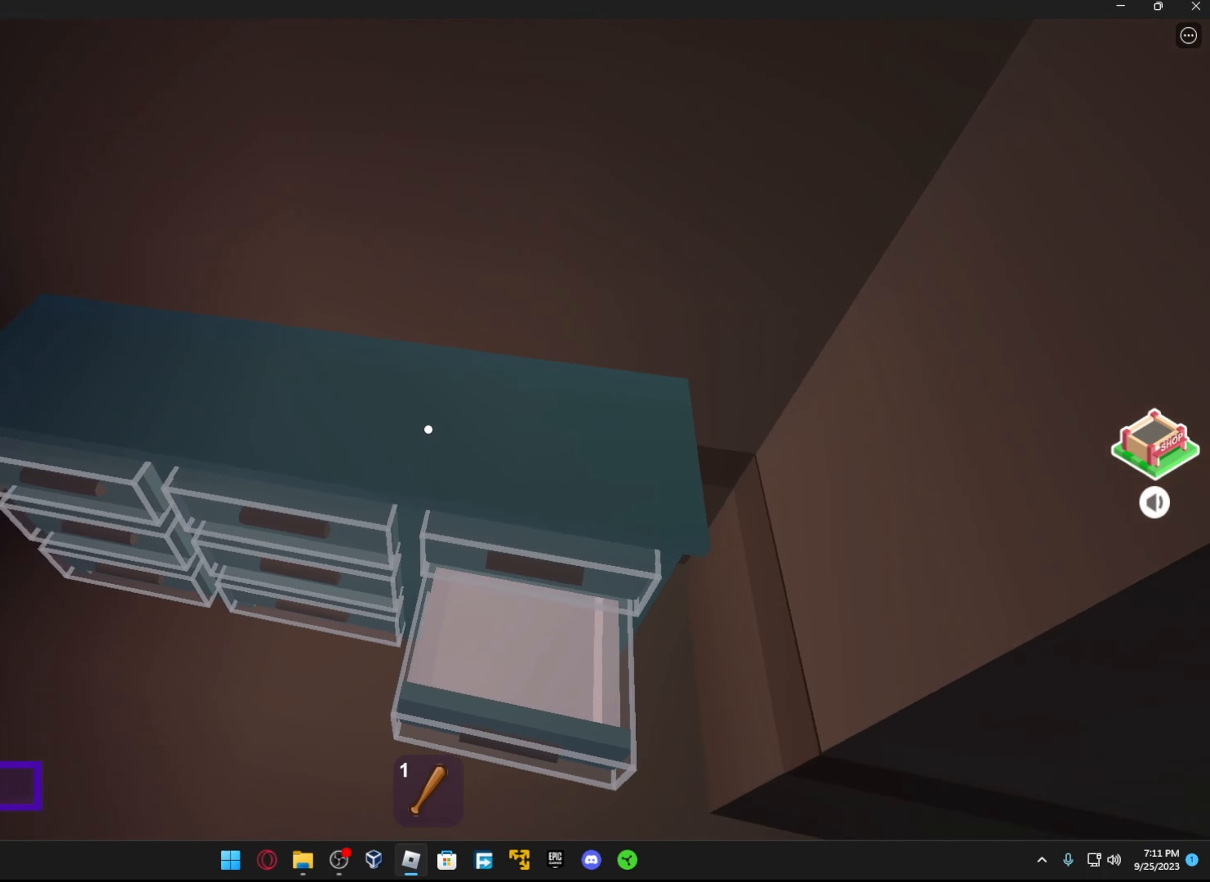
{"dt_ms": 500, "buttons": [], "left_stick": "center", "right_stick": "up", "events": [[133, "right_stick", "center"], [283, "right_stick", "up"]]}
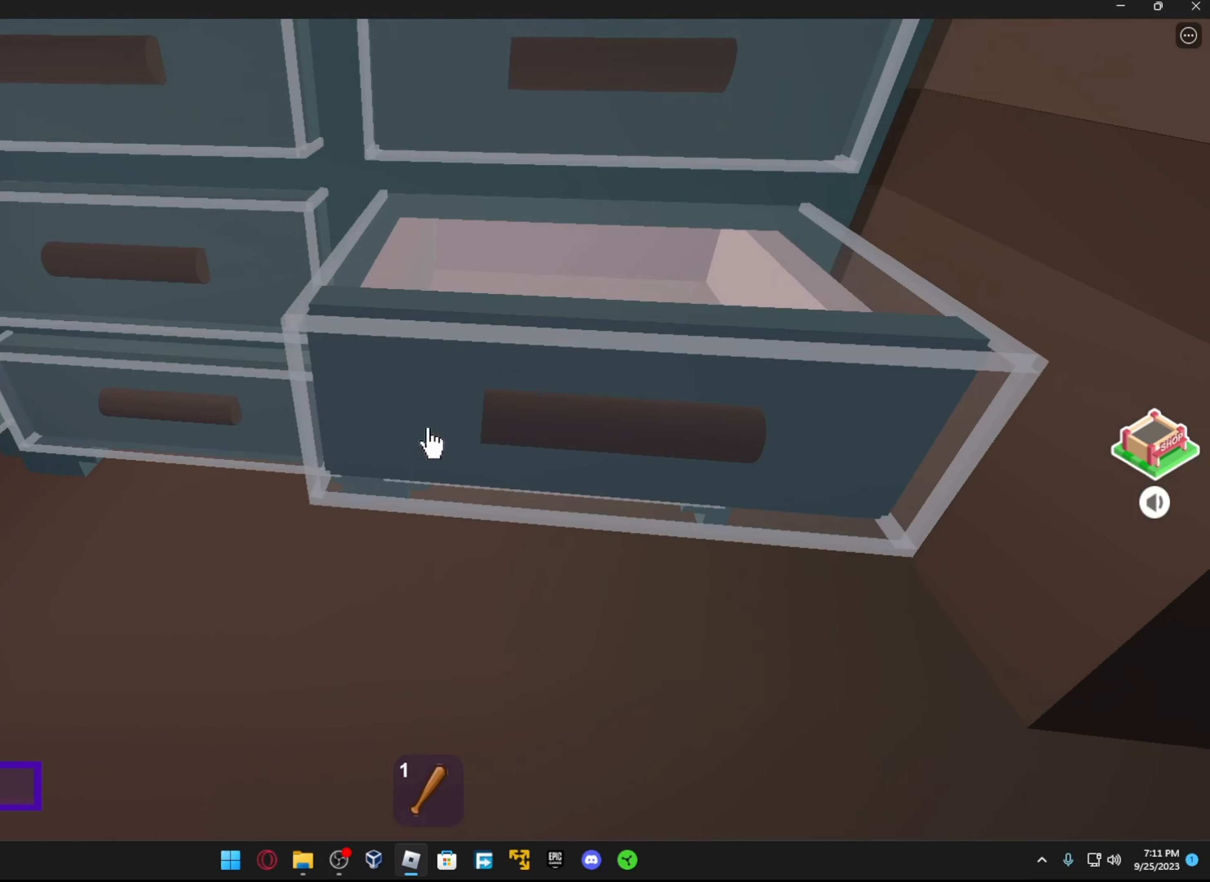
{"dt_ms": 500, "buttons": [], "left_stick": "center", "right_stick": "center", "events": [[116, "right_stick", "center"], [166, "R2", "down"], [266, "R2", "up"], [316, "right_stick", "down"], [466, "right_stick", "center"]]}
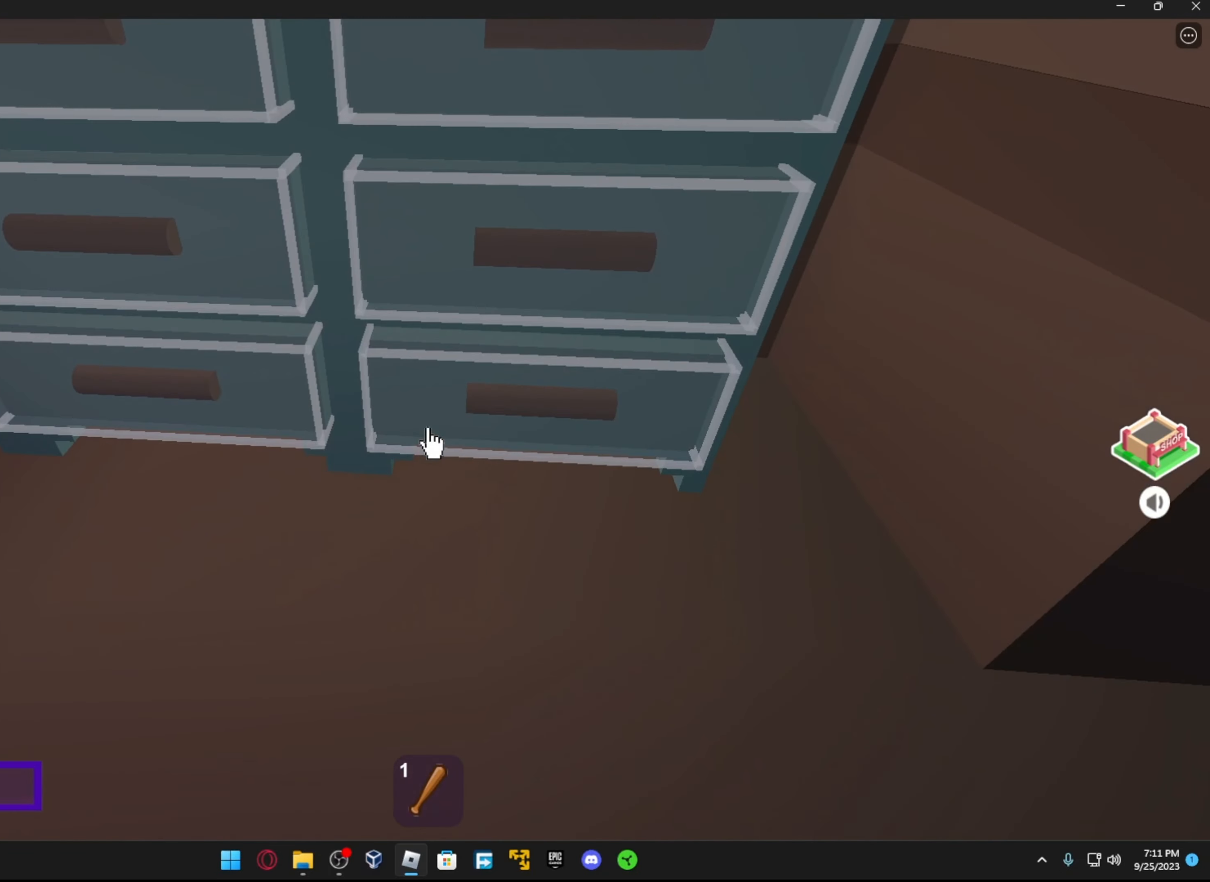
{"dt_ms": 500, "buttons": [], "left_stick": "center", "right_stick": "center", "events": [[133, "R2", "down"], [266, "R2", "up"]]}
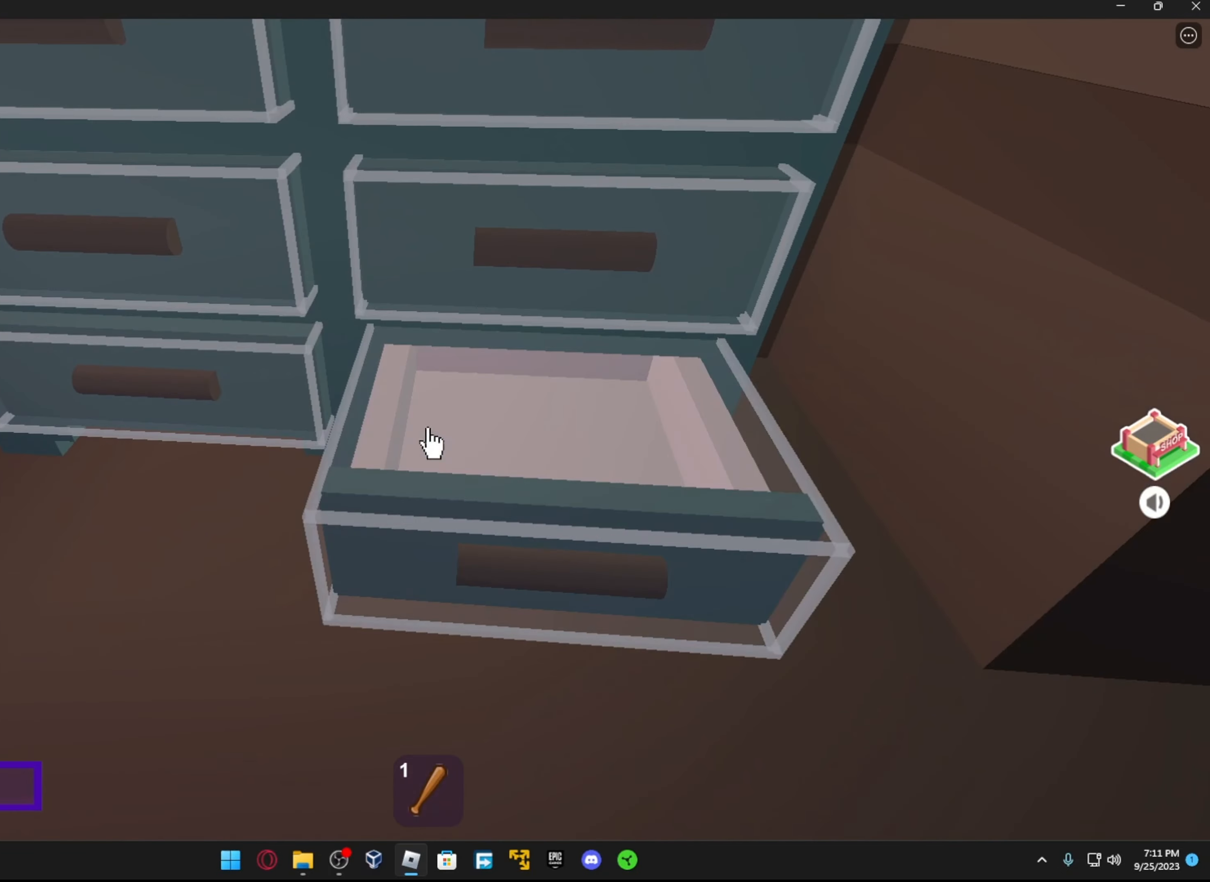
{"dt_ms": 500, "buttons": ["R2"], "left_stick": "center", "right_stick": "up", "events": [[16, "R2", "down"], [116, "R2", "up"], [133, "left_stick", "left"], [333, "left_stick", "center"], [333, "right_stick", "up"], [466, "R2", "down"]]}
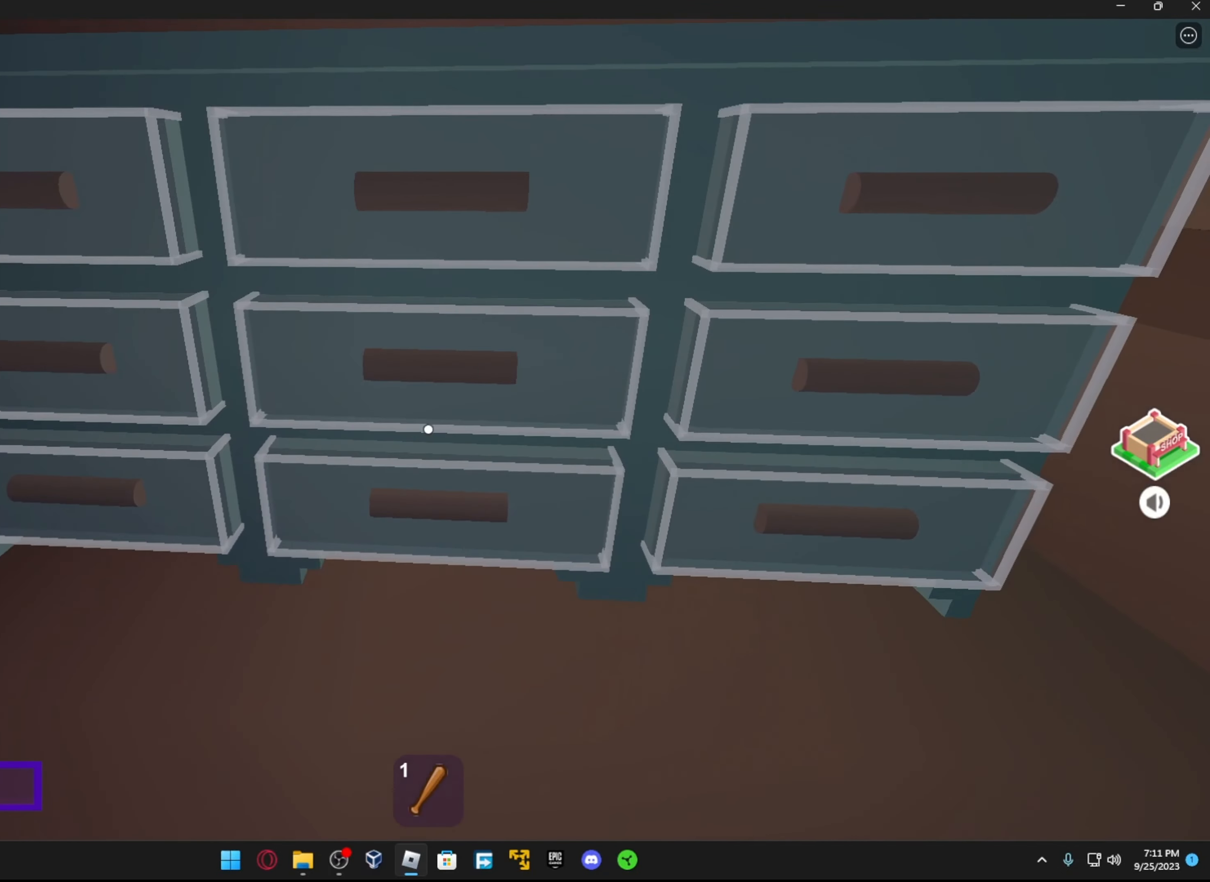
{"dt_ms": 500, "buttons": ["R2"], "left_stick": "center", "right_stick": "center", "events": [[16, "right_stick", "center"], [83, "R2", "up"], [216, "right_stick", "down"], [366, "R2", "down"], [366, "right_stick", "center"]]}
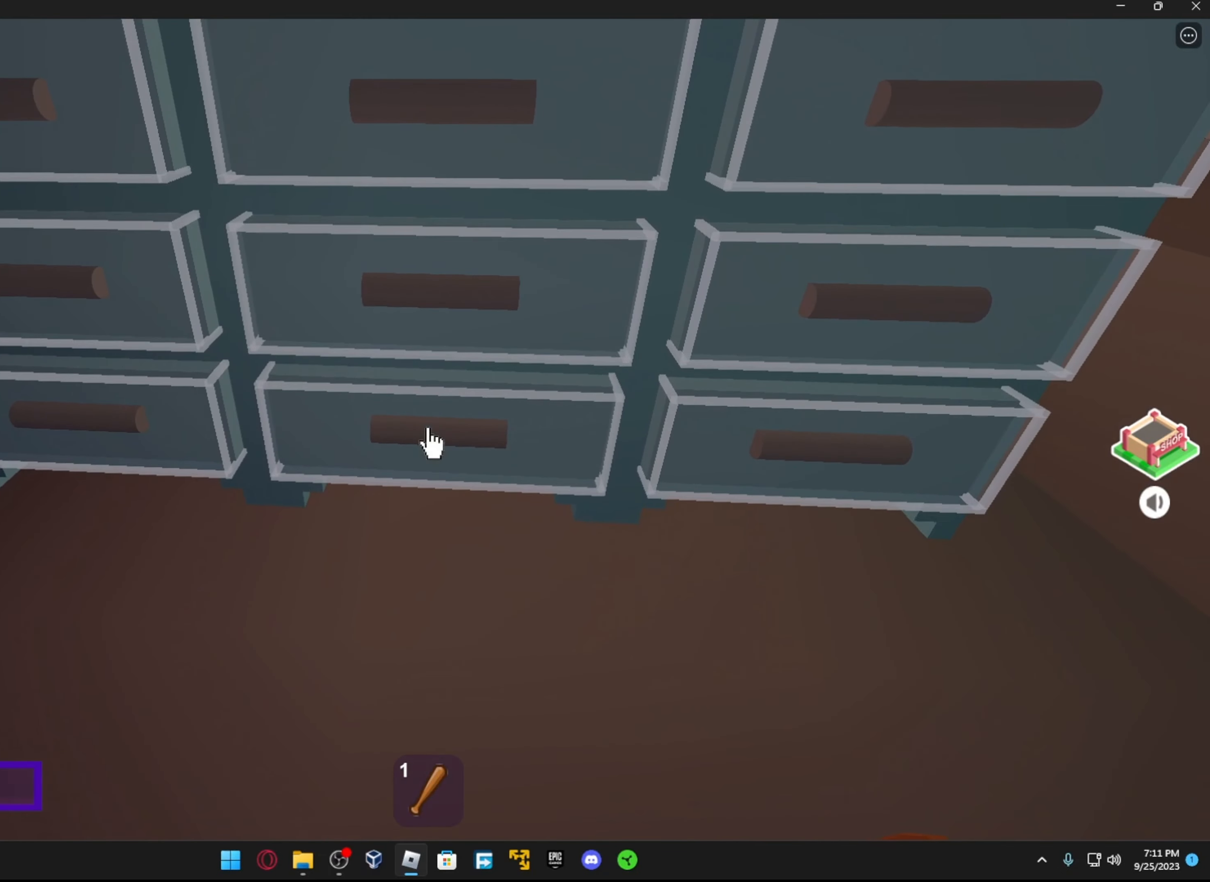
{"dt_ms": 500, "buttons": [], "left_stick": "left", "right_stick": "center", "events": [[16, "R2", "up"], [266, "R2", "down"], [366, "left_stick", "left"], [383, "R2", "up"]]}
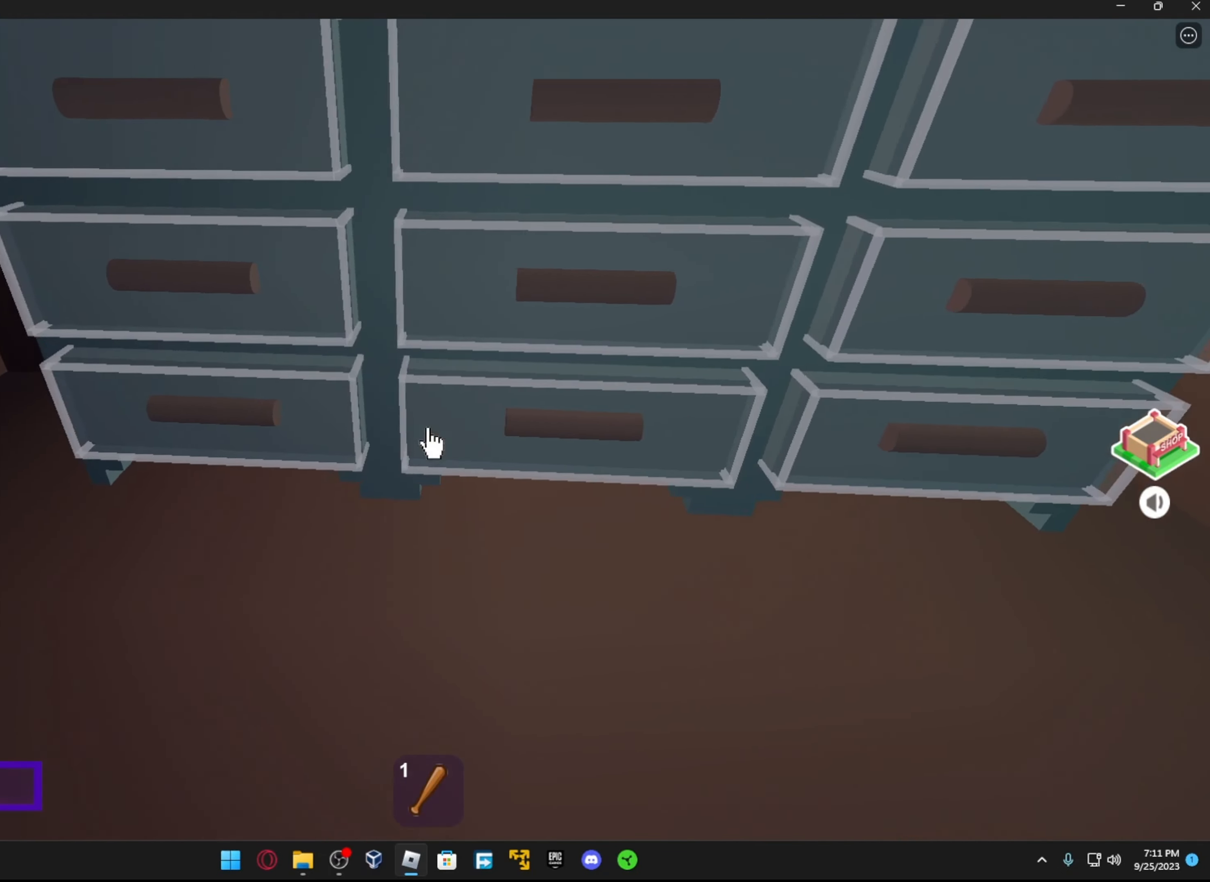
{"dt_ms": 500, "buttons": [], "left_stick": "center", "right_stick": "center", "events": [[116, "left_stick", "up"], [166, "R2", "down"], [166, "left_stick", "center"], [316, "R2", "up"]]}
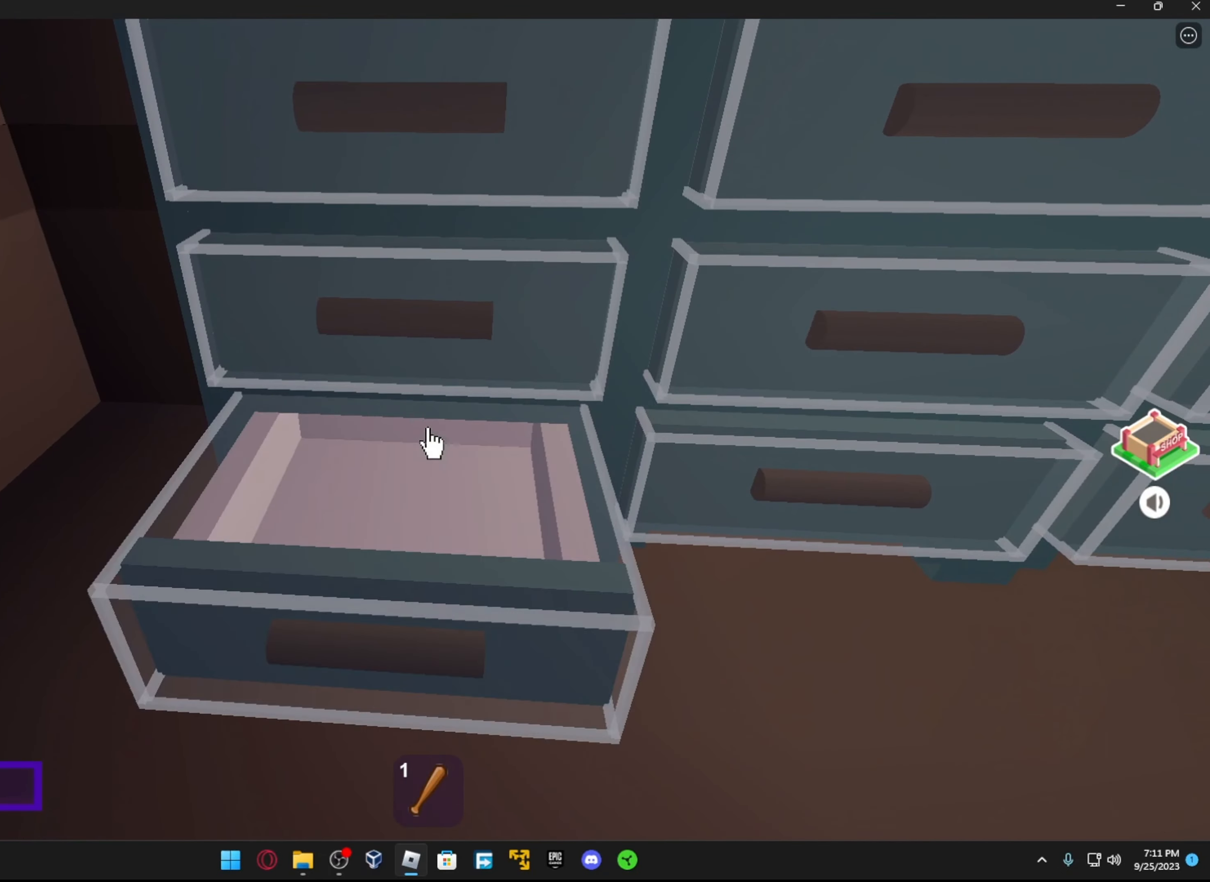
{"dt_ms": 500, "buttons": [], "left_stick": "center", "right_stick": "up-left", "events": [[66, "R2", "down"], [216, "R2", "up"], [283, "left_stick", "down-right"], [316, "right_stick", "up"], [417, "left_stick", "center"], [467, "right_stick", "up-left"]]}
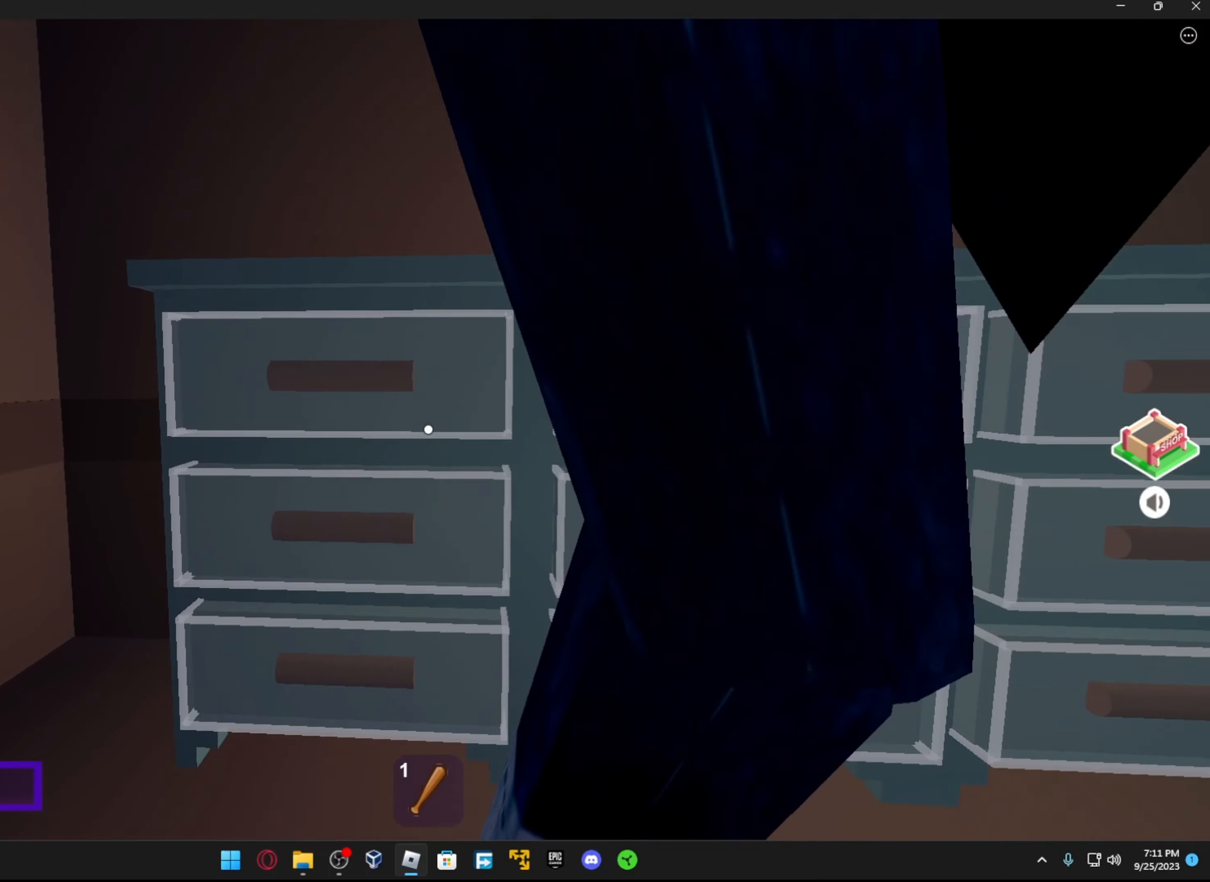
{"dt_ms": 500, "buttons": ["R2"], "left_stick": "down-left", "right_stick": "center", "events": [[33, "right_stick", "center"], [167, "right_stick", "down"], [217, "right_stick", "down-left"], [367, "R2", "down"], [417, "right_stick", "center"], [483, "left_stick", "down-left"]]}
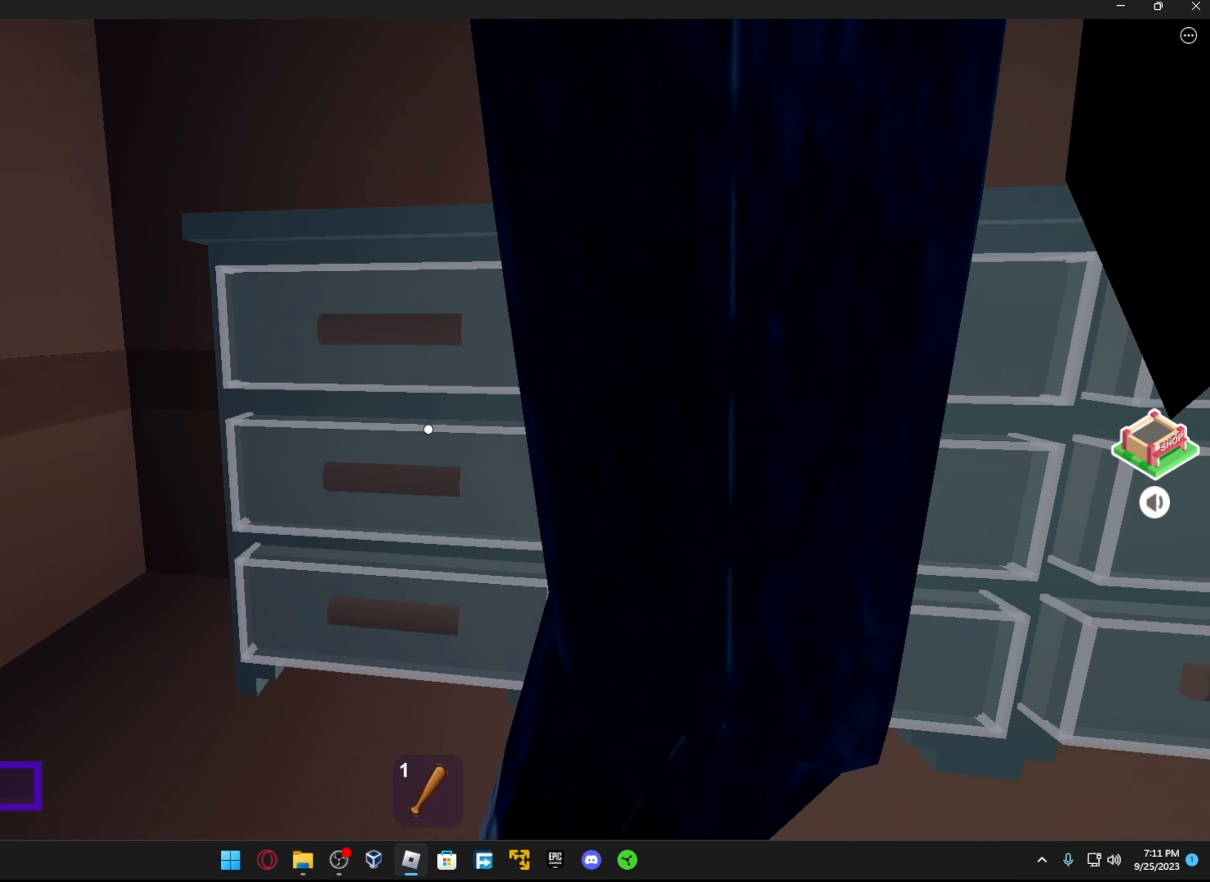
{"dt_ms": 500, "buttons": [], "left_stick": "center", "right_stick": "center", "events": [[33, "R2", "up"], [133, "left_stick", "center"], [167, "right_stick", "right"], [267, "R2", "down"], [383, "right_stick", "center"], [417, "R2", "up"]]}
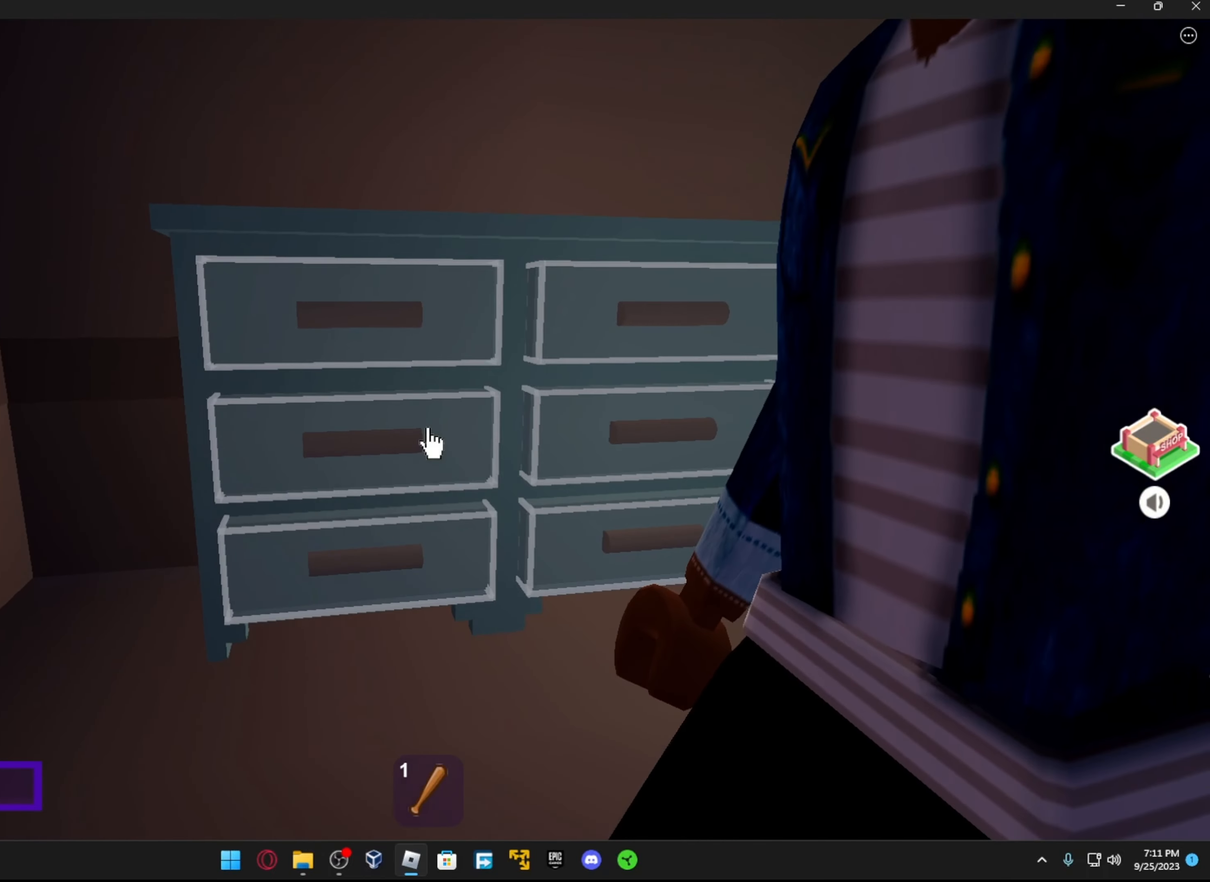
{"dt_ms": 500, "buttons": [], "left_stick": "center", "right_stick": "down-right", "events": [[117, "left_stick", "up-left"], [133, "right_stick", "down"], [217, "R2", "down"], [233, "right_stick", "center"], [267, "left_stick", "center"], [367, "R2", "up"], [467, "right_stick", "down-right"]]}
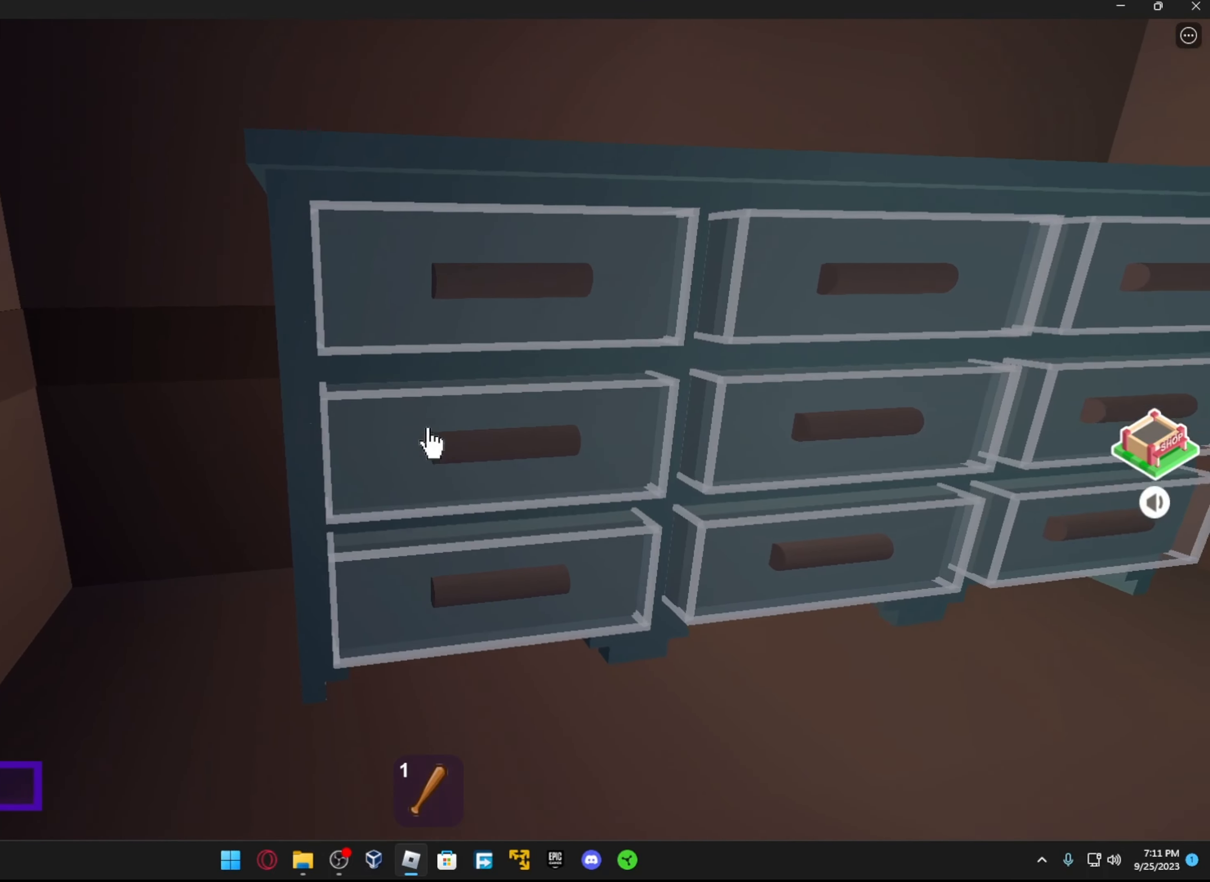
{"dt_ms": 500, "buttons": ["R2"], "left_stick": "center", "right_stick": "center", "events": [[67, "R2", "down"], [133, "right_stick", "up-right"], [267, "R2", "up"], [267, "right_stick", "center"], [433, "R2", "down"]]}
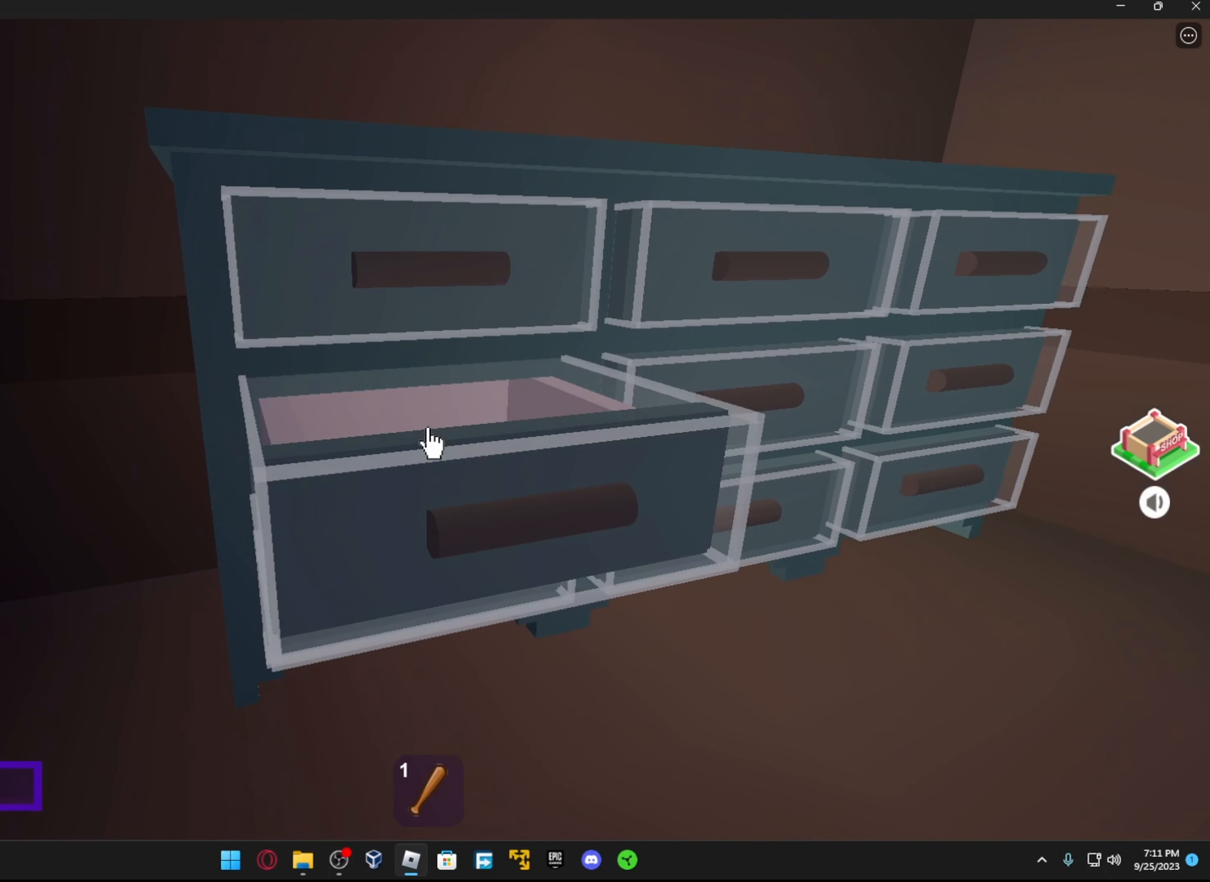
{"dt_ms": 500, "buttons": [], "left_stick": "center", "right_stick": "up", "events": [[33, "R2", "up"], [433, "right_stick", "up"]]}
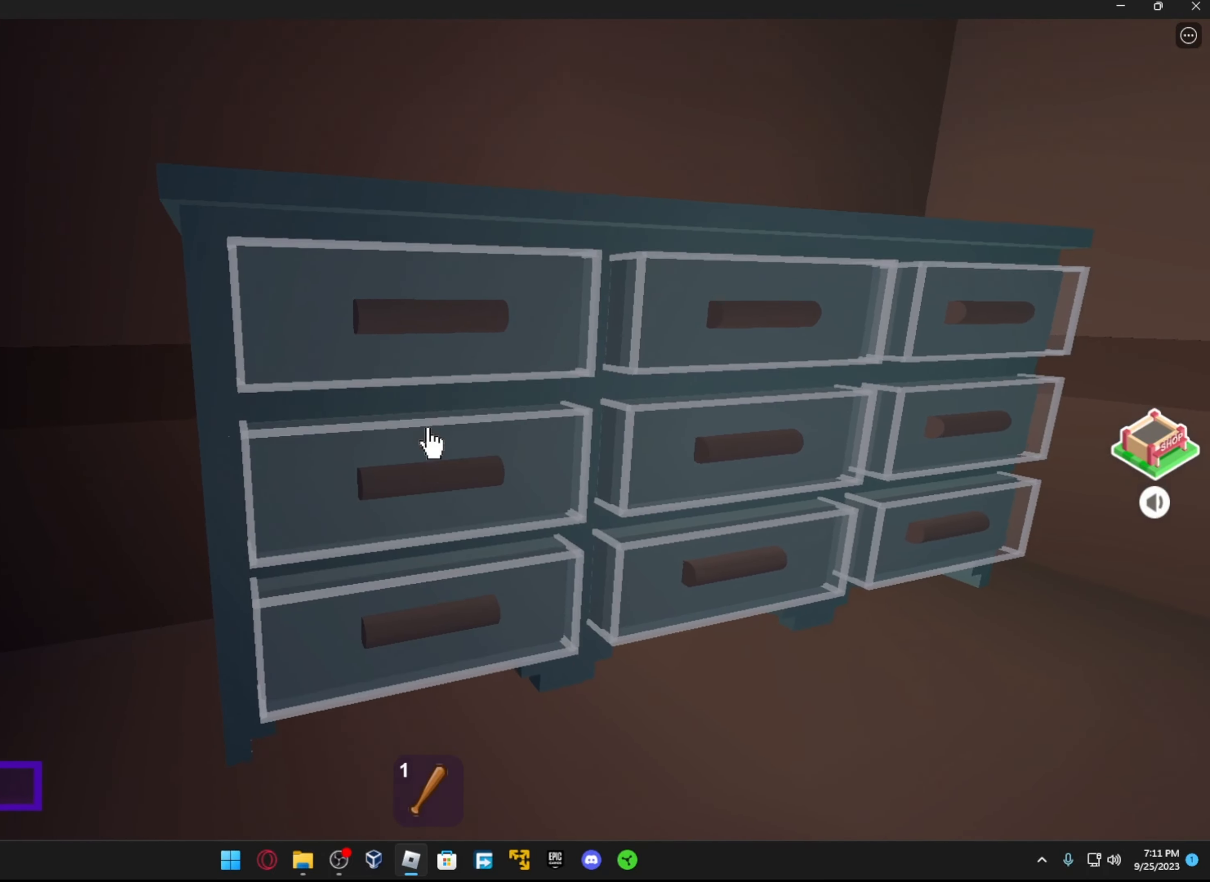
{"dt_ms": 500, "buttons": [], "left_stick": "center", "right_stick": "down", "events": [[133, "right_stick", "center"], [333, "right_stick", "down"]]}
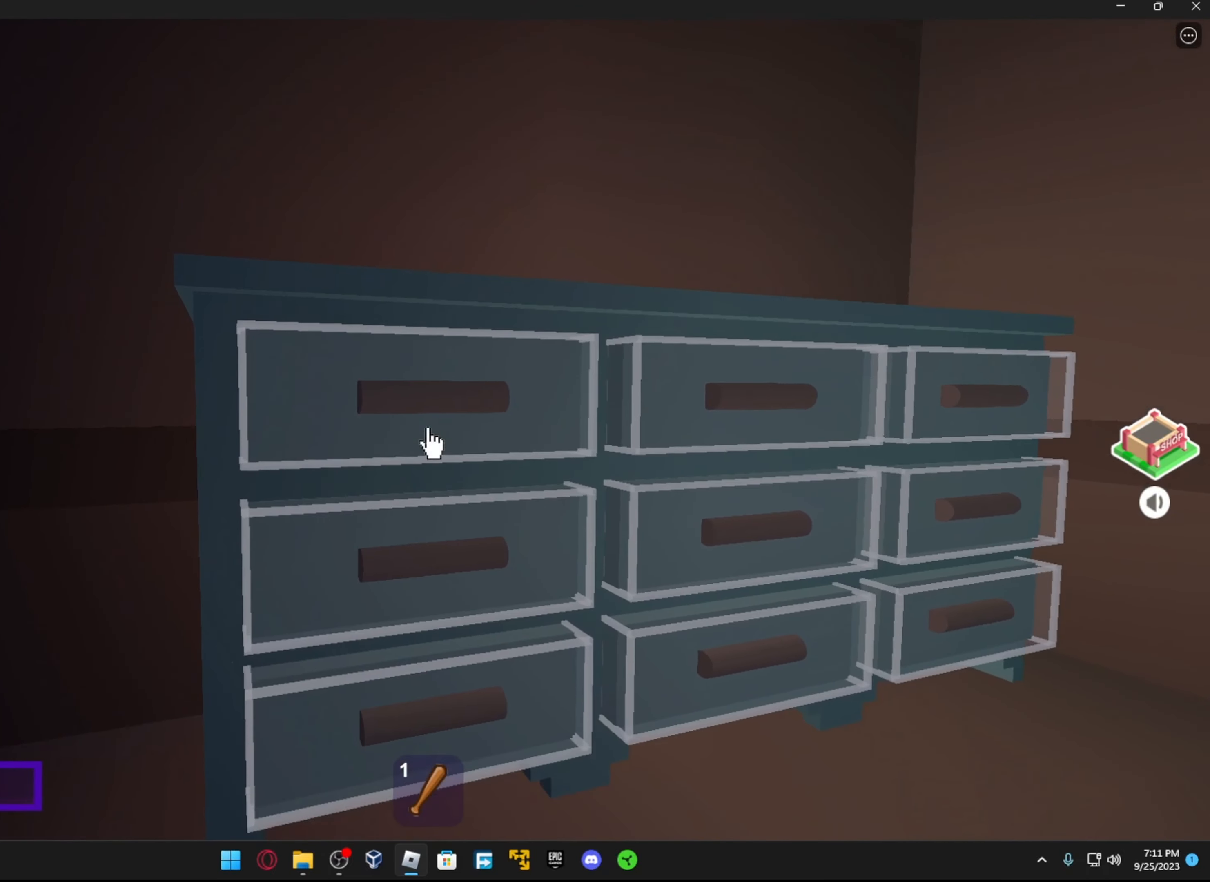
{"dt_ms": 500, "buttons": [], "left_stick": "right", "right_stick": "center", "events": [[17, "R2", "down"], [17, "right_stick", "center"], [167, "R2", "up"], [267, "R2", "down"], [417, "R2", "up"], [467, "left_stick", "right"]]}
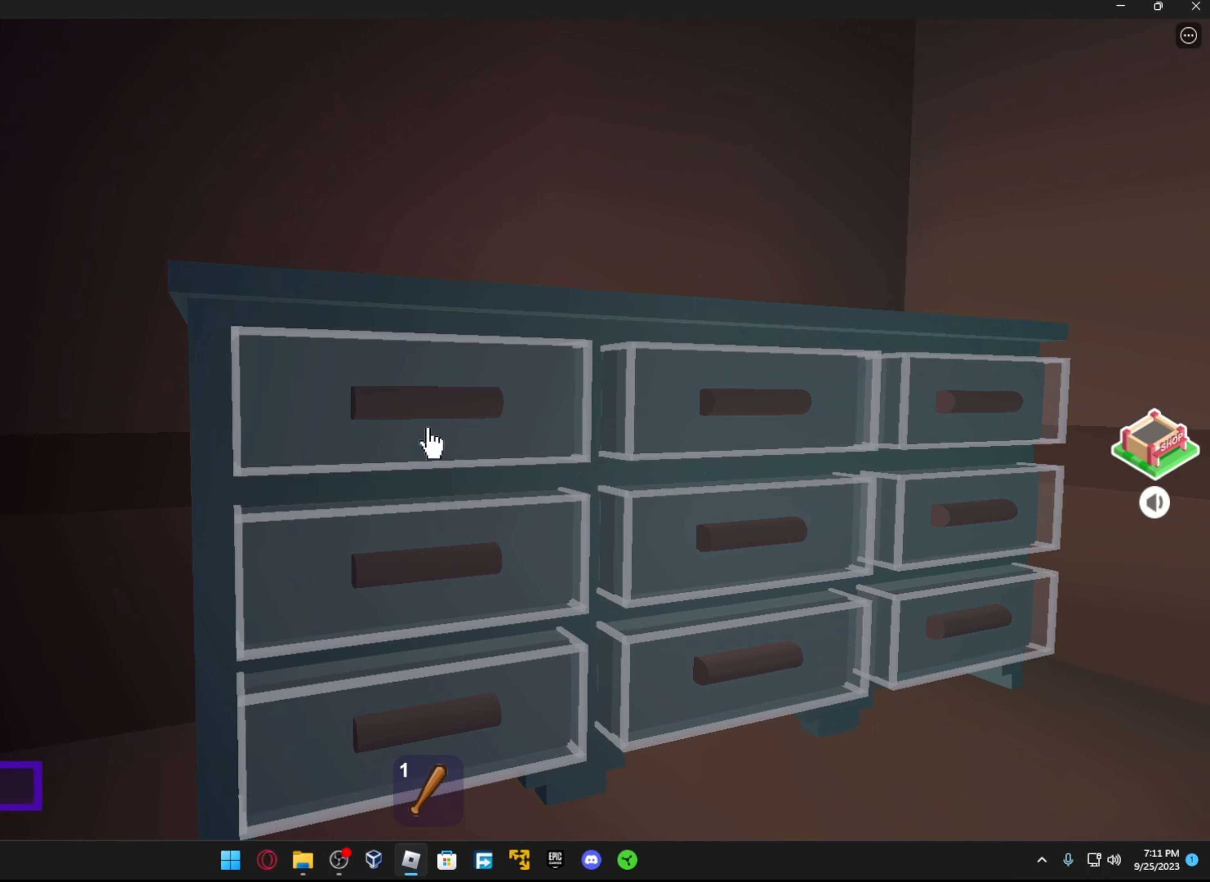
{"dt_ms": 1000, "buttons": [], "left_stick": "up", "right_stick": "center"}
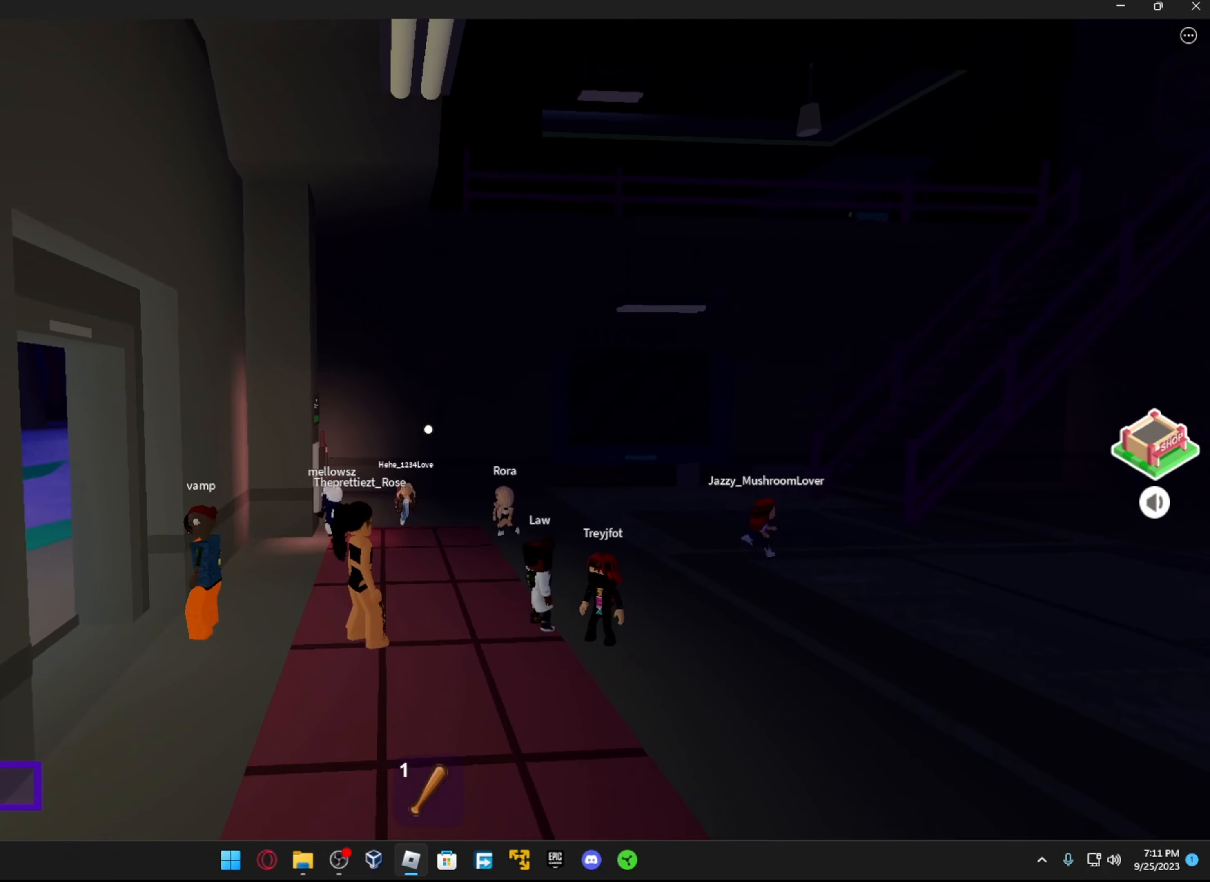
{"dt_ms": 500, "buttons": [], "left_stick": "up-right", "right_stick": "center", "events": [[233, "left_stick", "up-right"], [333, "right_stick", "down-left"], [467, "right_stick", "center"]]}
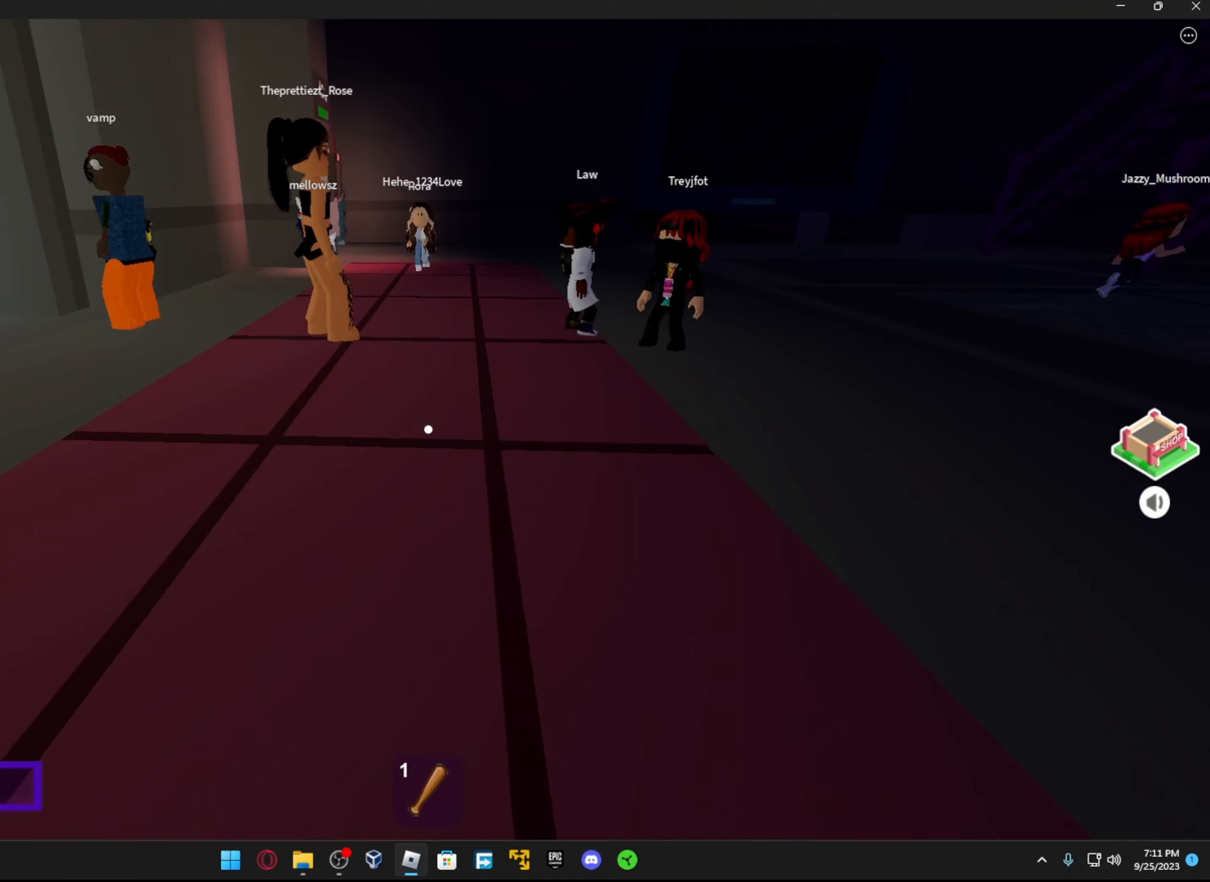
{"dt_ms": 500, "buttons": [], "left_stick": "up", "right_stick": "center", "events": [[84, "A", "down"], [217, "A", "up"], [217, "left_stick", "up"]]}
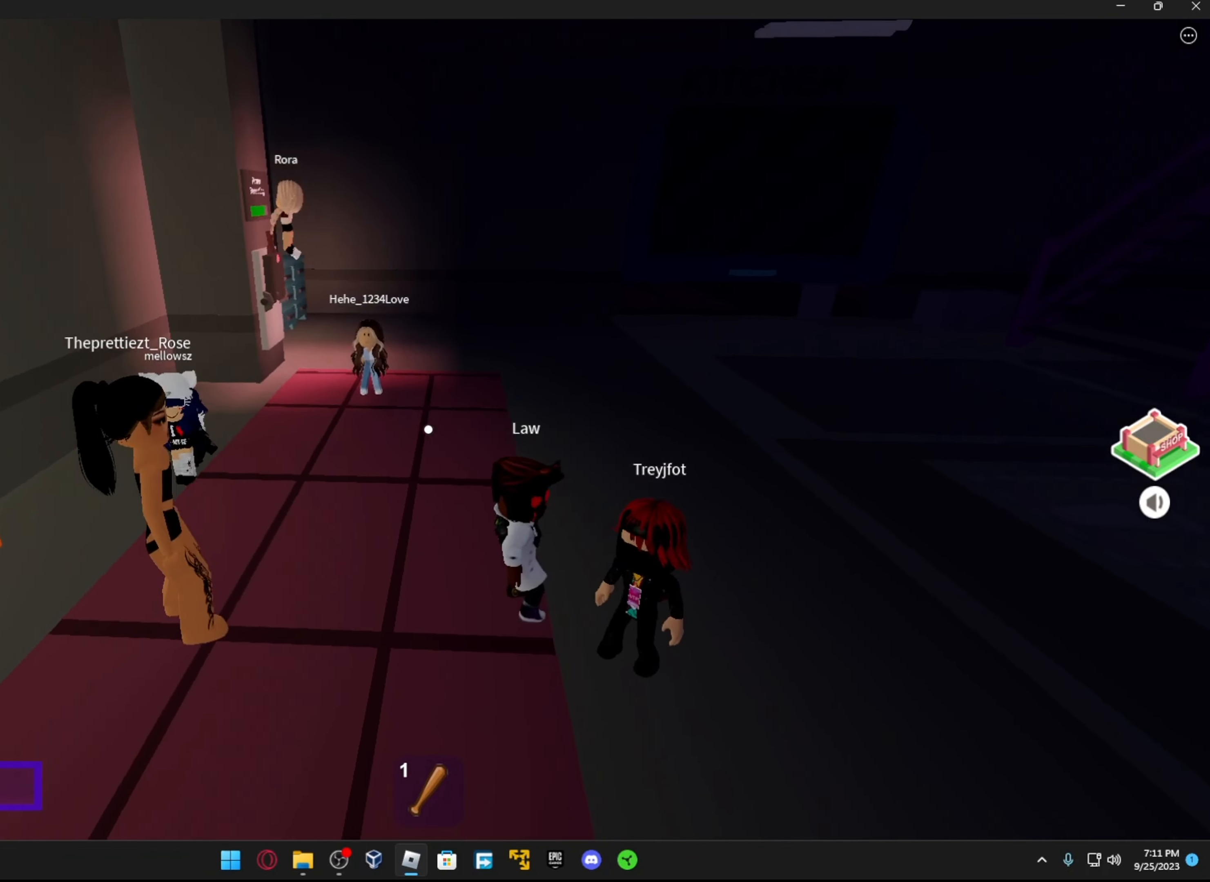
{"dt_ms": 500, "buttons": [], "left_stick": "up", "right_stick": "center", "events": []}
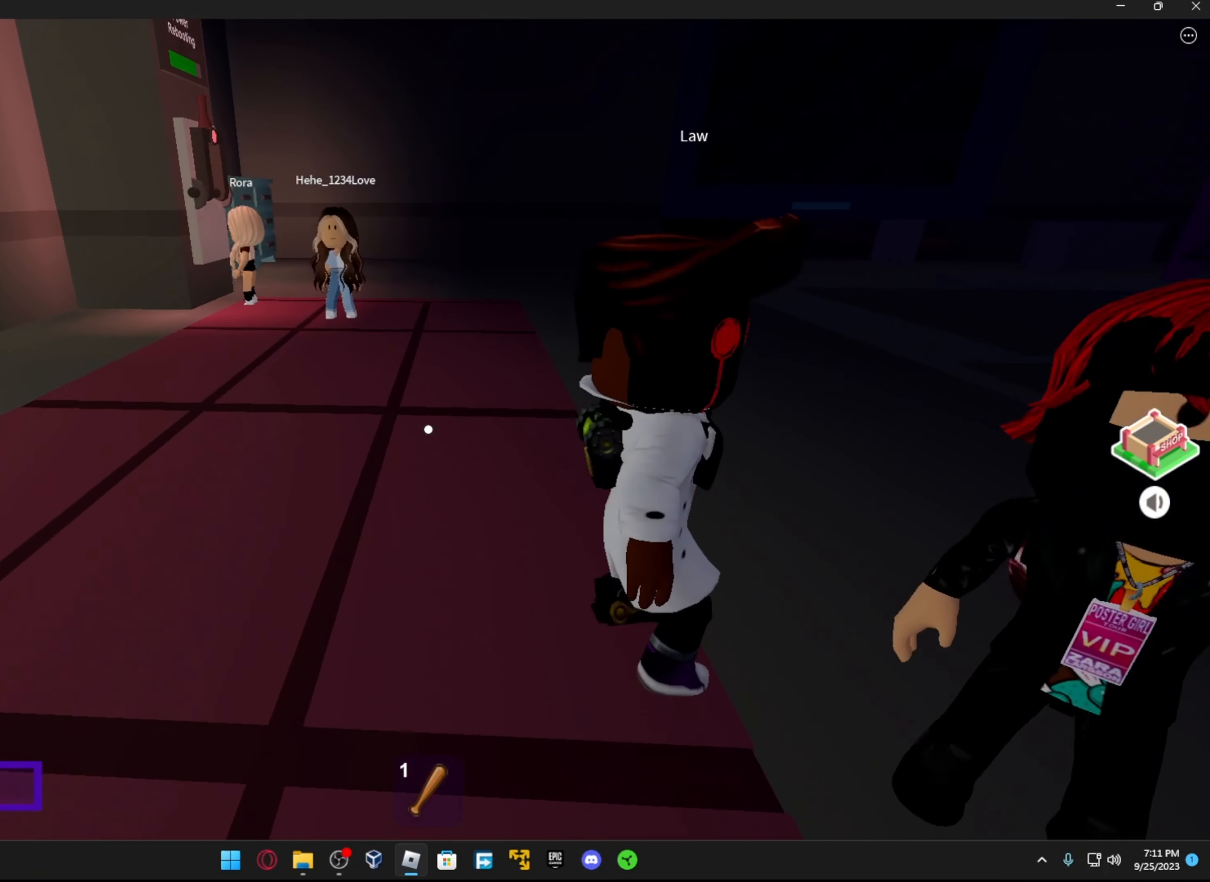
{"dt_ms": 500, "buttons": [], "left_stick": "up", "right_stick": "center", "events": [[167, "right_stick", "up-left"], [417, "right_stick", "center"]]}
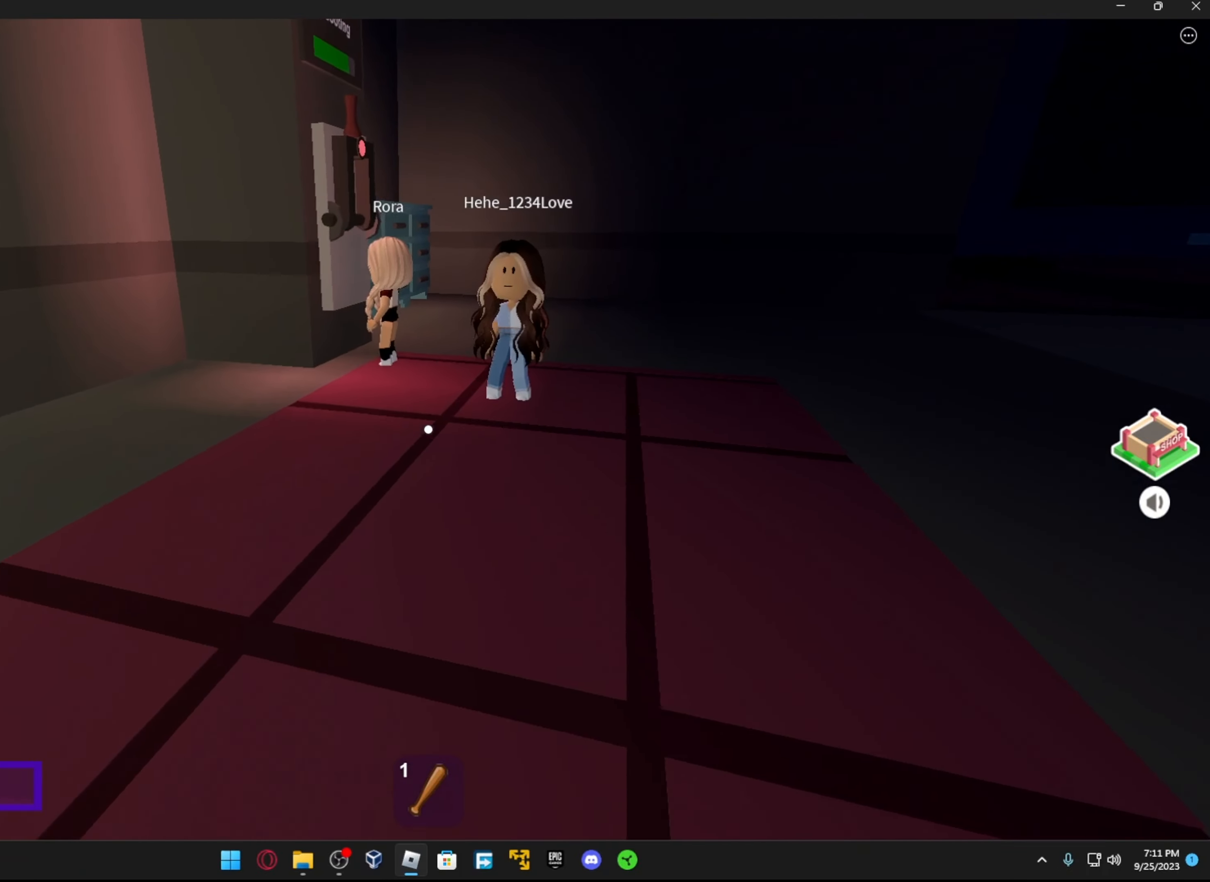
{"dt_ms": 500, "buttons": [], "left_stick": "up-right", "right_stick": "up-left", "events": [[17, "left_stick", "up-right"], [34, "right_stick", "up"], [117, "right_stick", "up-left"]]}
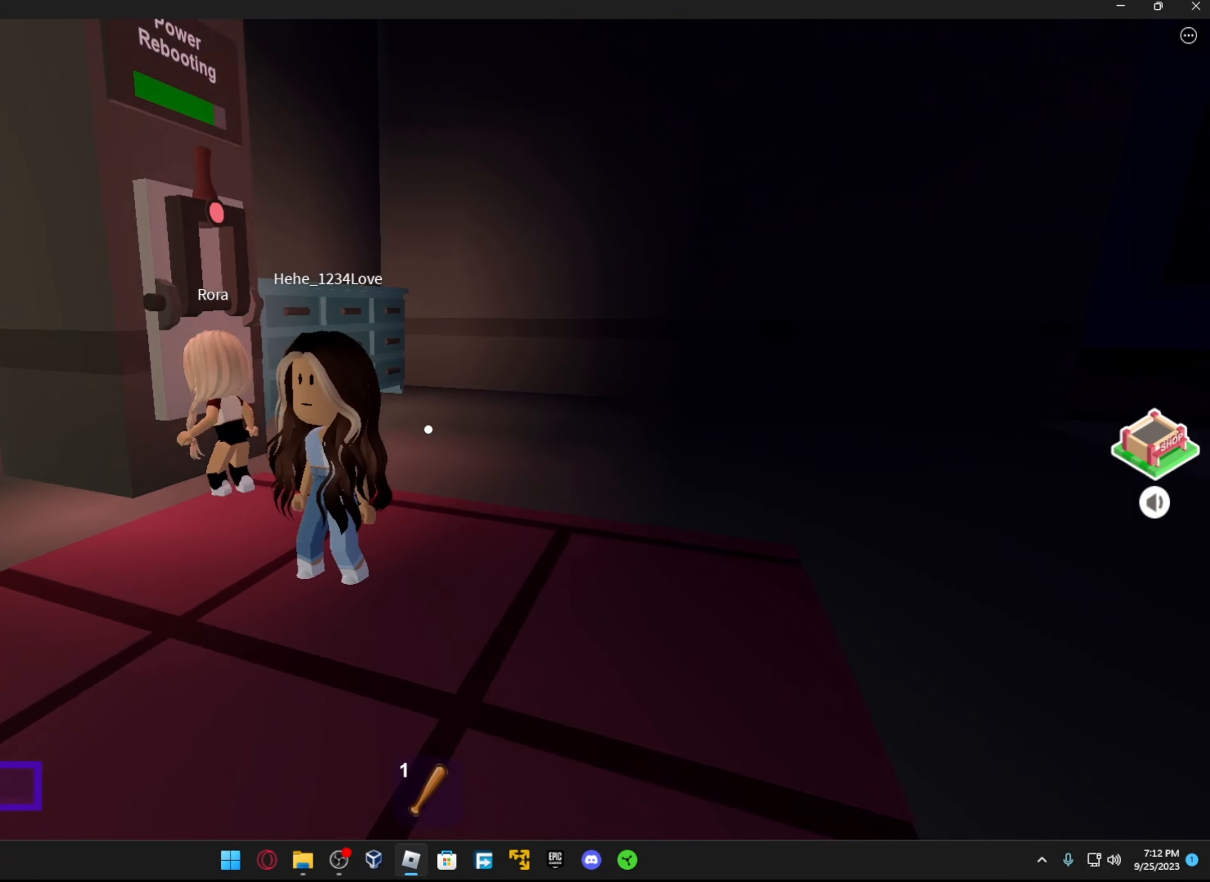
{"dt_ms": 500, "buttons": [], "left_stick": "up-right", "right_stick": "up-left", "events": []}